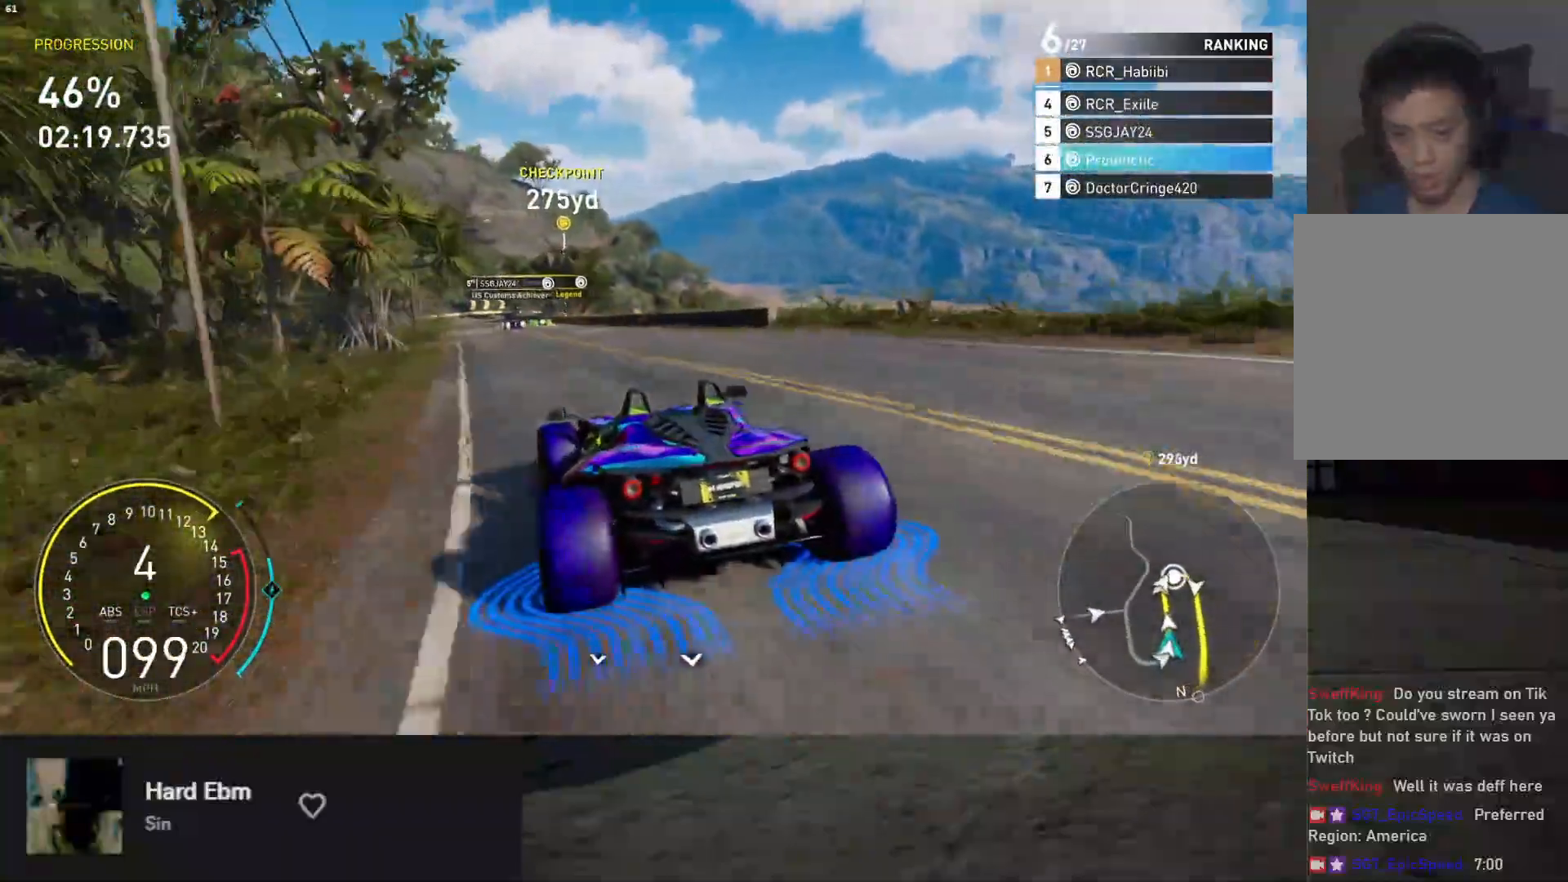
Gameplay with a controller (Xbox layout); each line is a JSON object with the inputs held at the frame after it (dt_ms = milliseconds from this image to that frame). "events" lists button and stick changes between this image and that frame as [ms after this image, input, new state], when the widget could be followed in between.
{"dt_ms": 500, "buttons": ["L1", "R2"], "left_stick": "down-left", "right_stick": "center", "events": [[133, "A", "down"], [133, "X", "up"], [217, "L1", "up"], [233, "A", "up"], [233, "X", "down"], [250, "L1", "down"], [333, "X", "up"], [467, "left_stick", "down-left"]]}
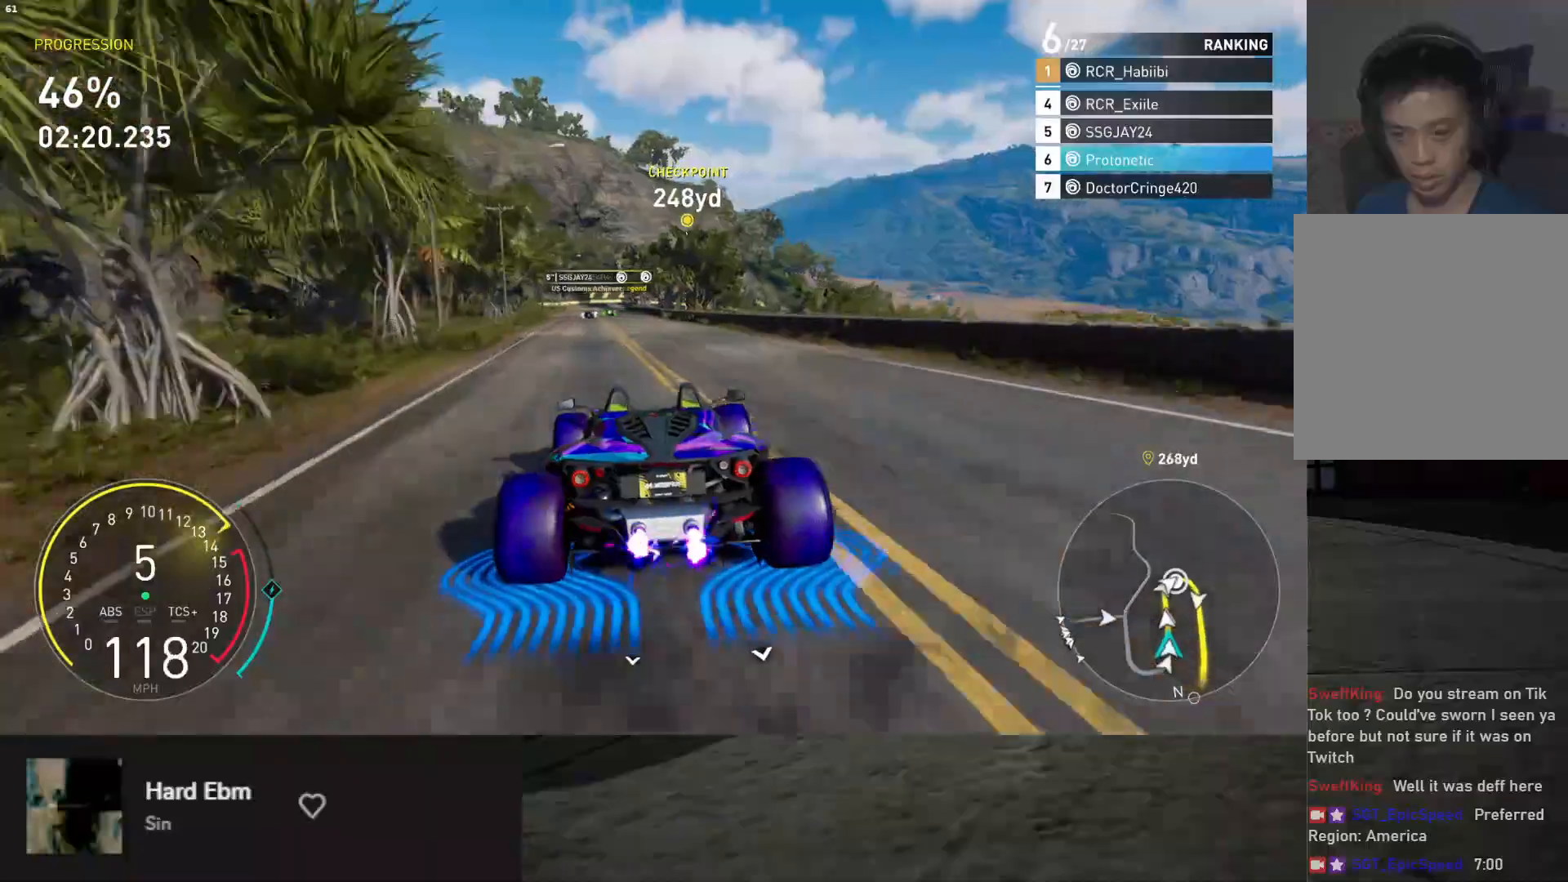
{"dt_ms": 500, "buttons": ["R2"], "left_stick": "down", "right_stick": "center", "events": [[67, "left_stick", "down"], [467, "L1", "up"]]}
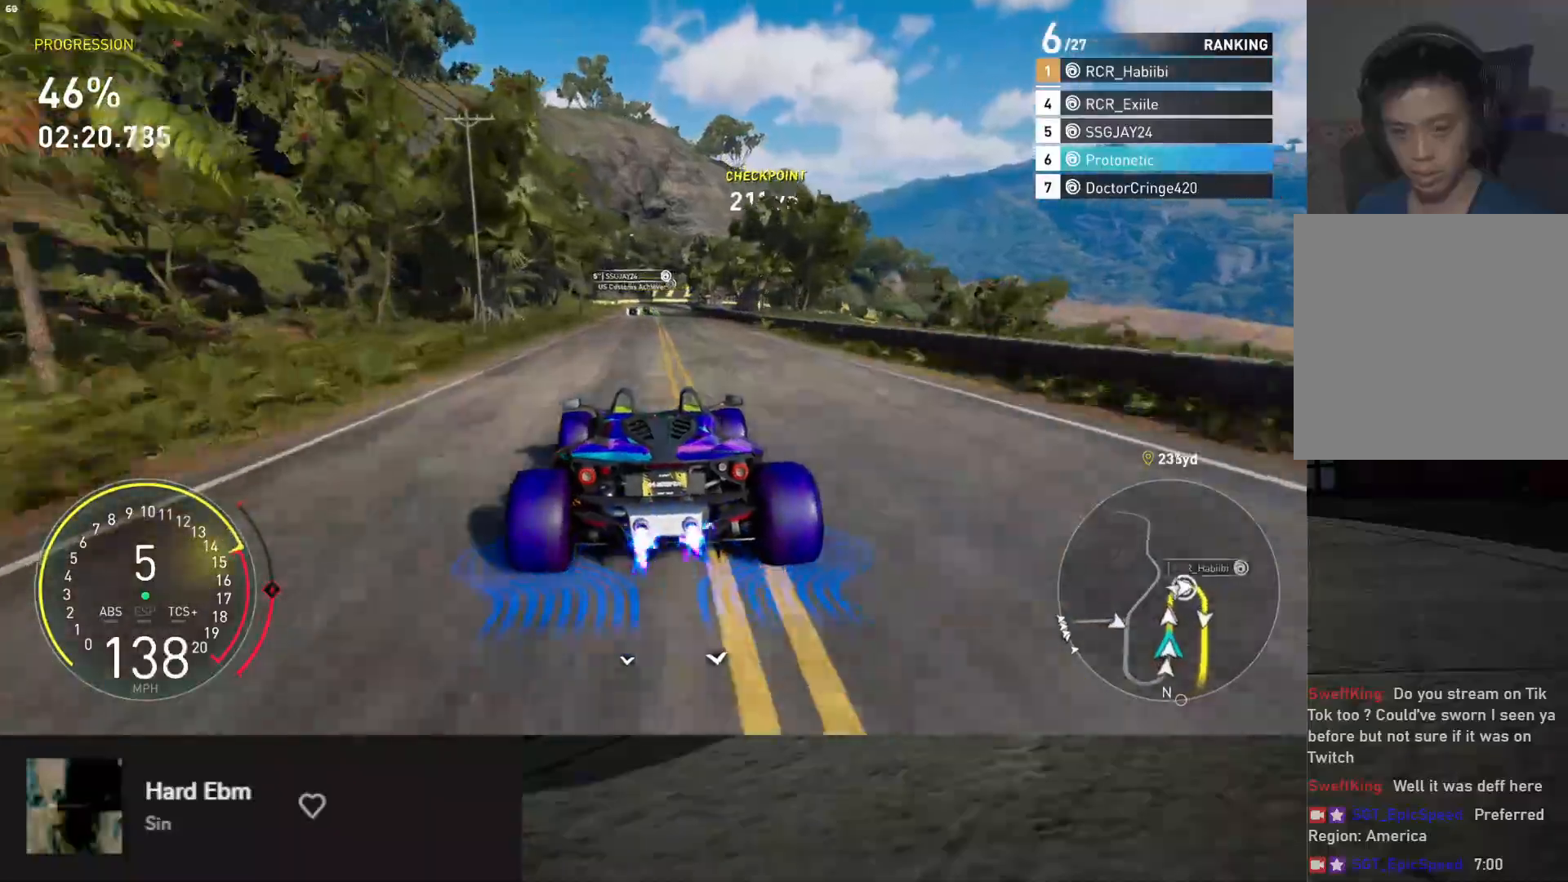
{"dt_ms": 500, "buttons": ["A", "R2"], "left_stick": "down-right", "right_stick": "center", "events": [[200, "left_stick", "down-left"], [300, "left_stick", "down"], [333, "A", "down"], [483, "left_stick", "down-right"]]}
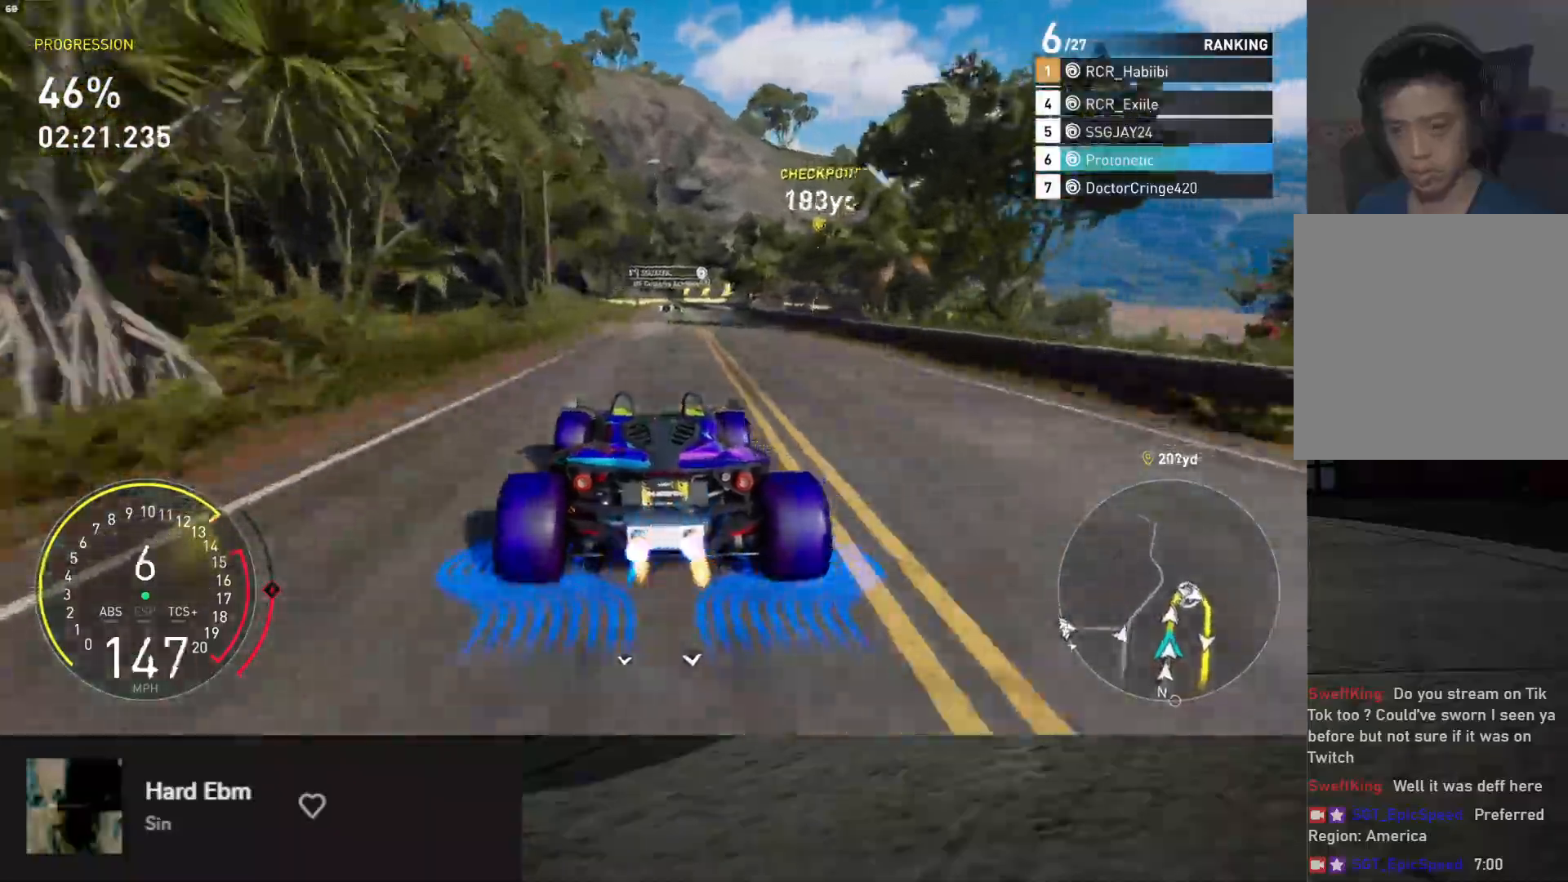
{"dt_ms": 500, "buttons": ["A", "R2"], "left_stick": "down-right", "right_stick": "center", "events": []}
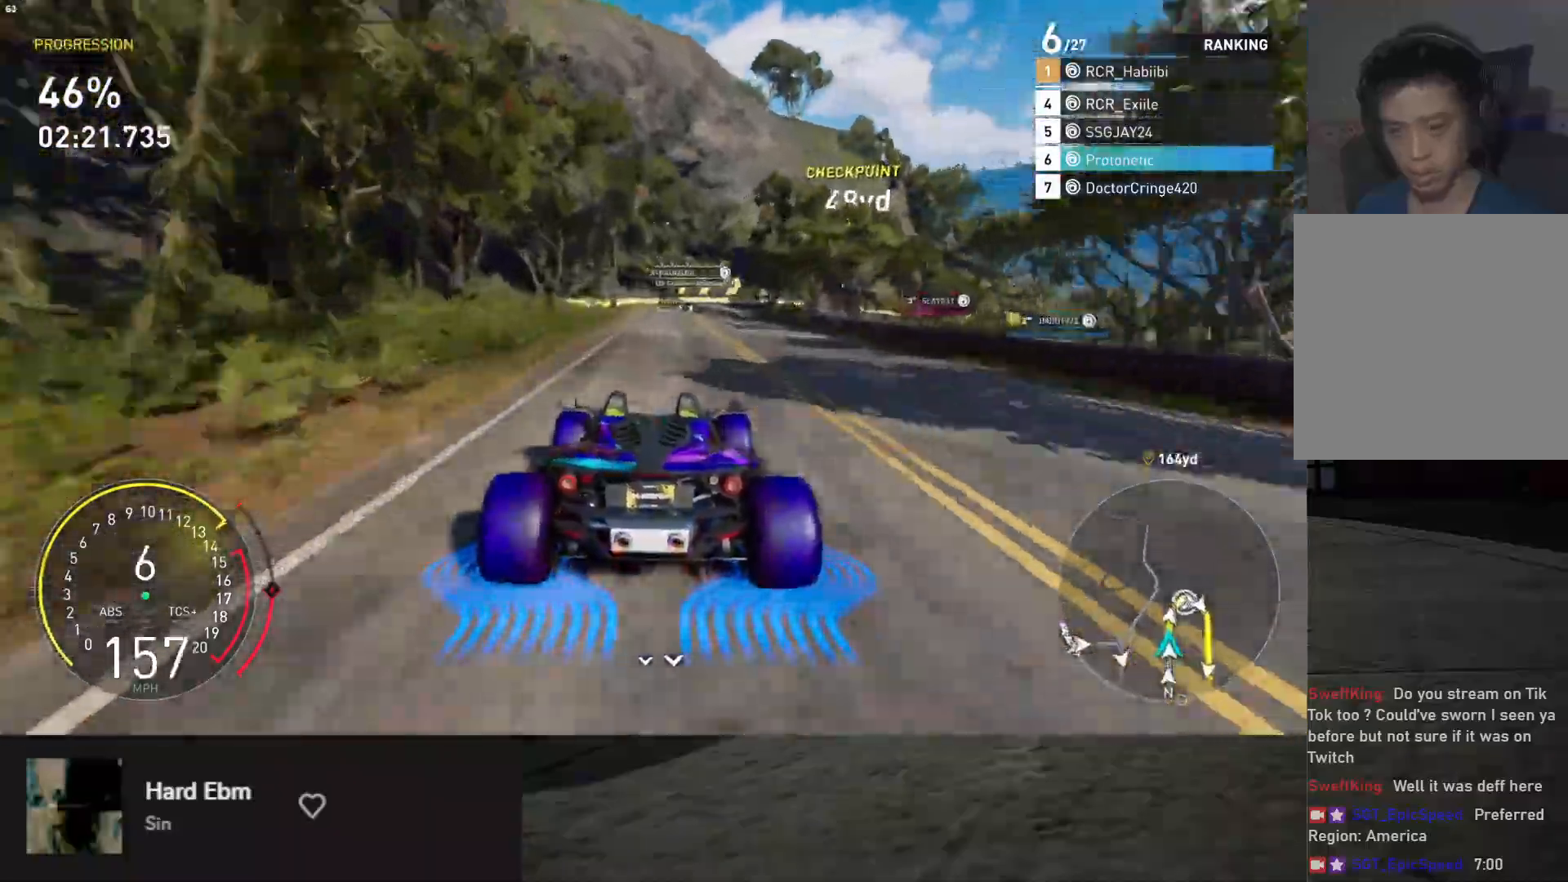
{"dt_ms": 500, "buttons": ["A", "R2"], "left_stick": "down-right", "right_stick": "center", "events": []}
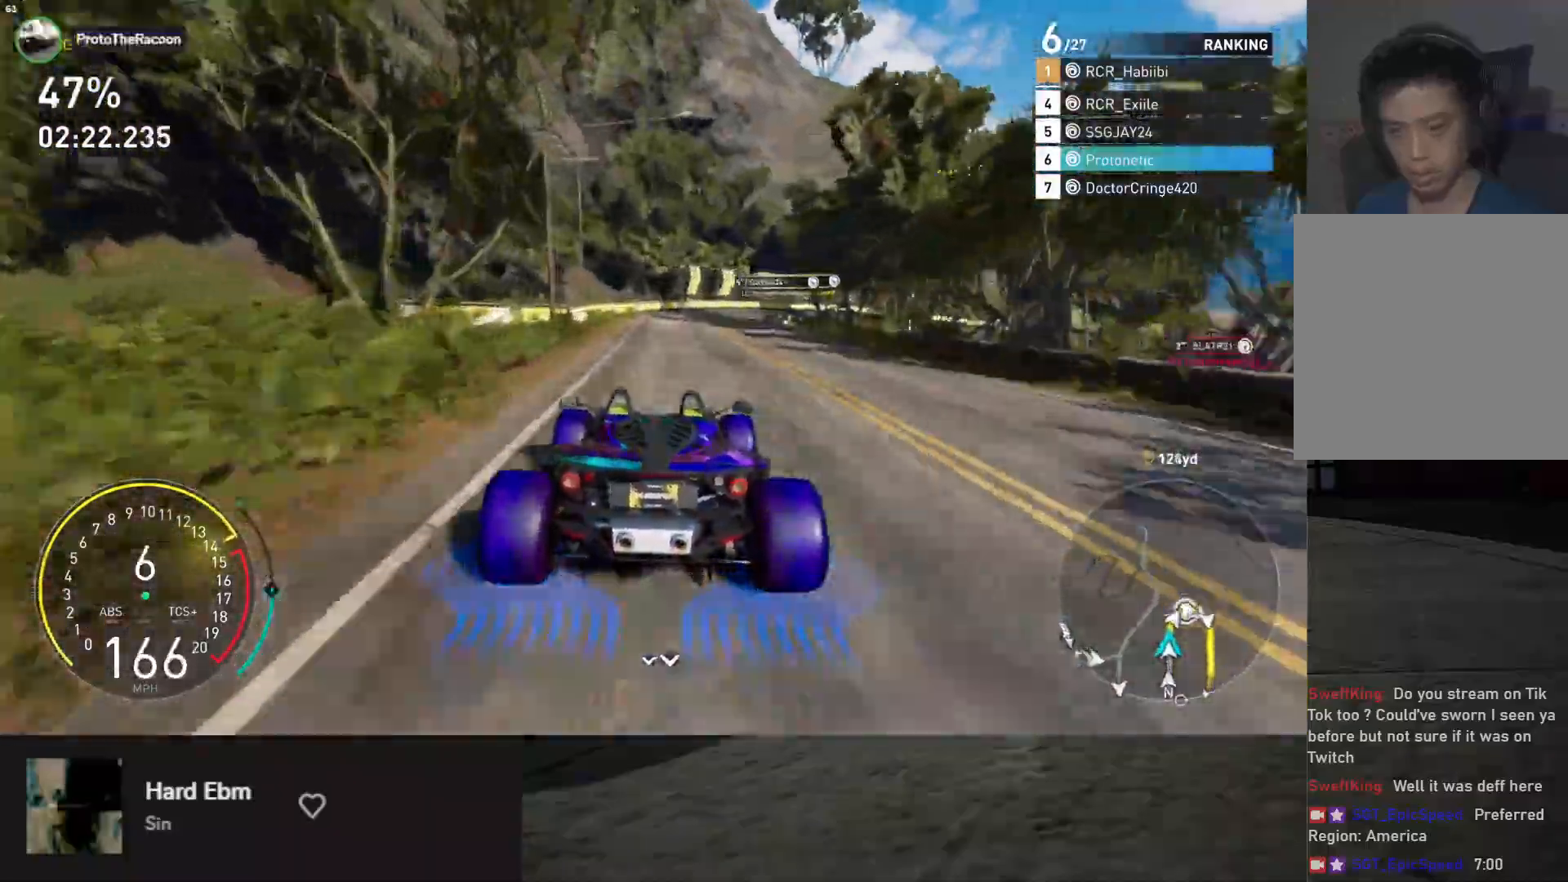
{"dt_ms": 1000, "buttons": ["A", "X", "R2"], "left_stick": "right", "right_stick": "center"}
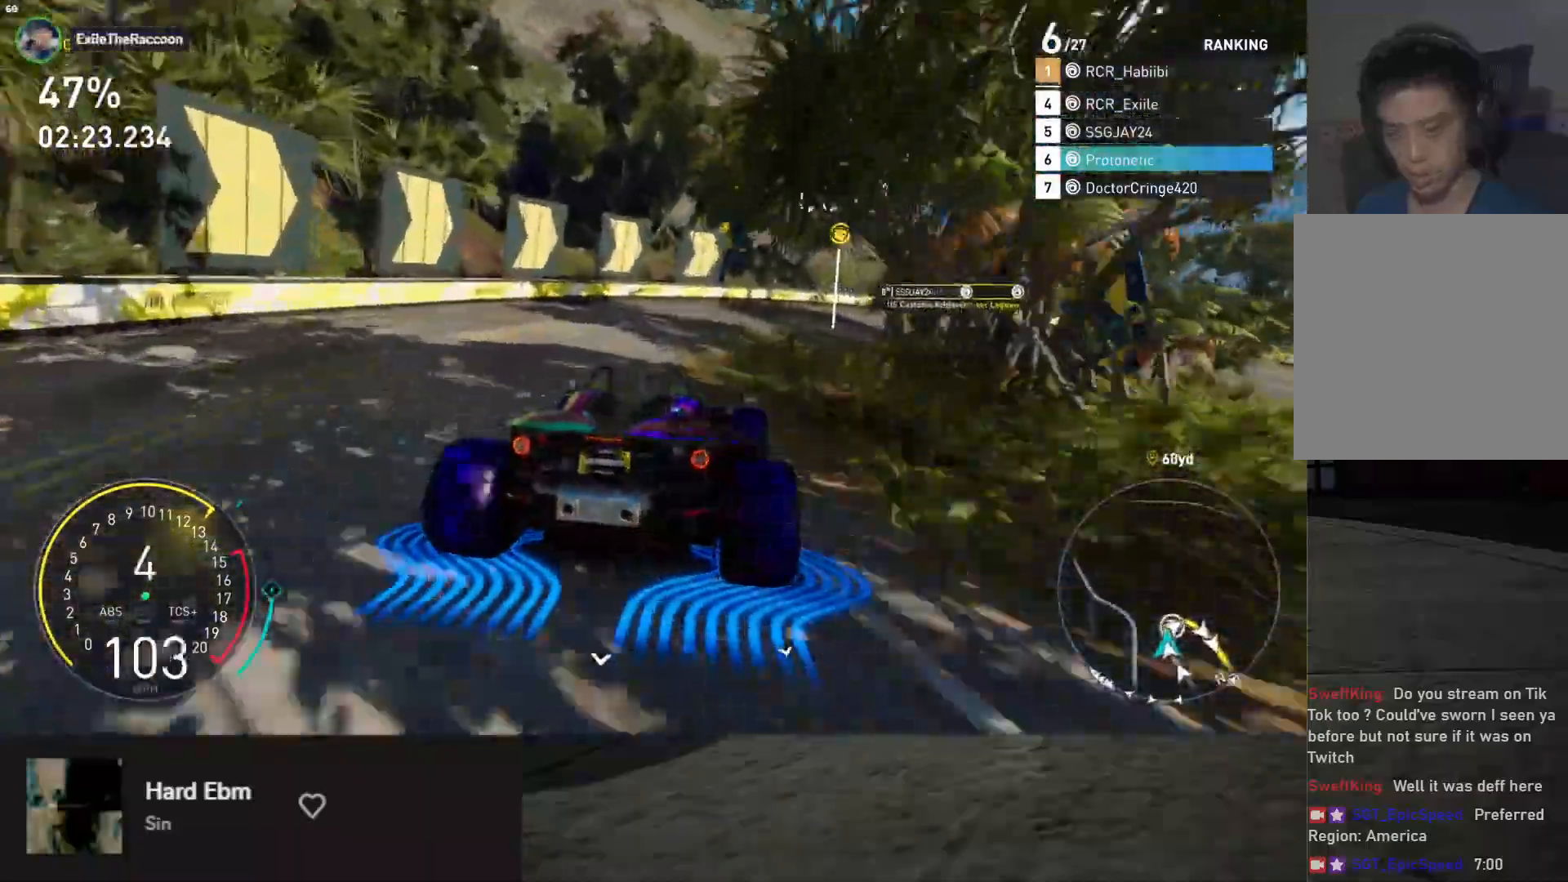
{"dt_ms": 500, "buttons": [], "left_stick": "right", "right_stick": "center", "events": [[150, "R2", "up"], [183, "A", "up"], [183, "X", "up"], [317, "L2", "down"], [500, "L2", "up"]]}